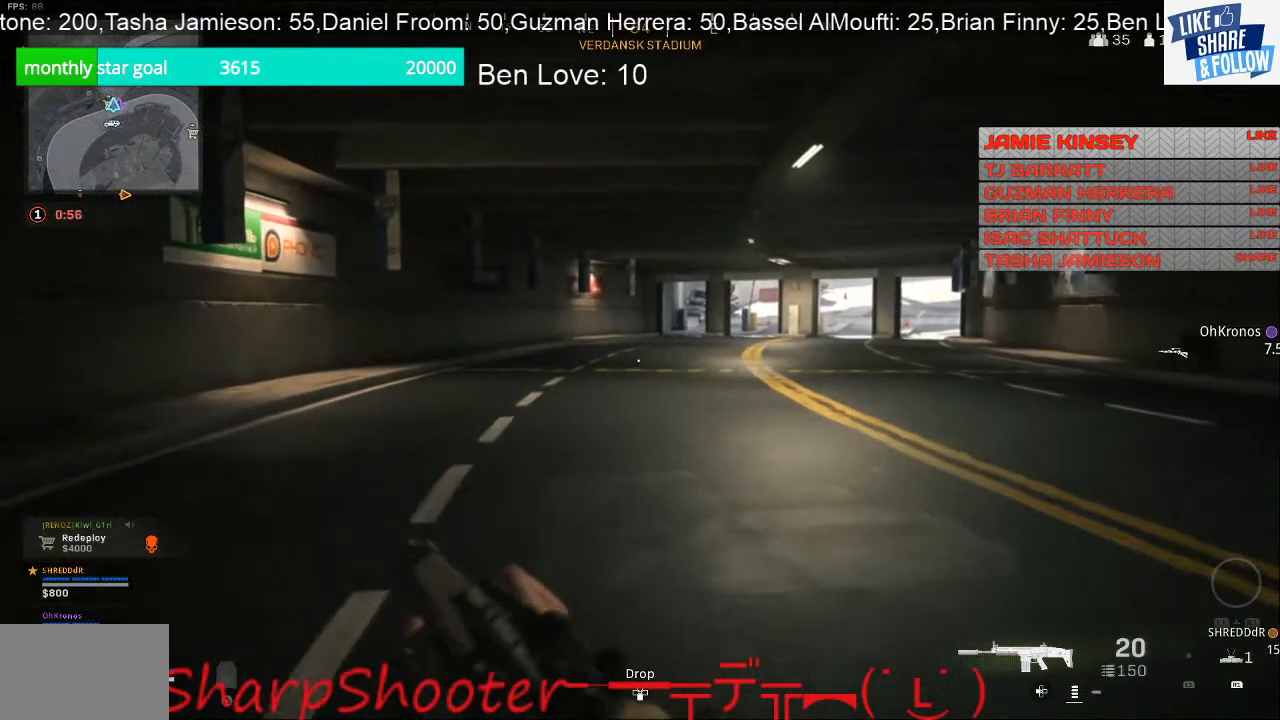
Gameplay with a controller (PlayStation layout); each line is a JSON object with the inputs held at the frame after it. "events" lists button and stick changes between this image and that frame as [ms after this image, input, new state], when the widget could be followed in between.
{"buttons": [], "left_stick": "up", "right_stick": "center", "events": []}
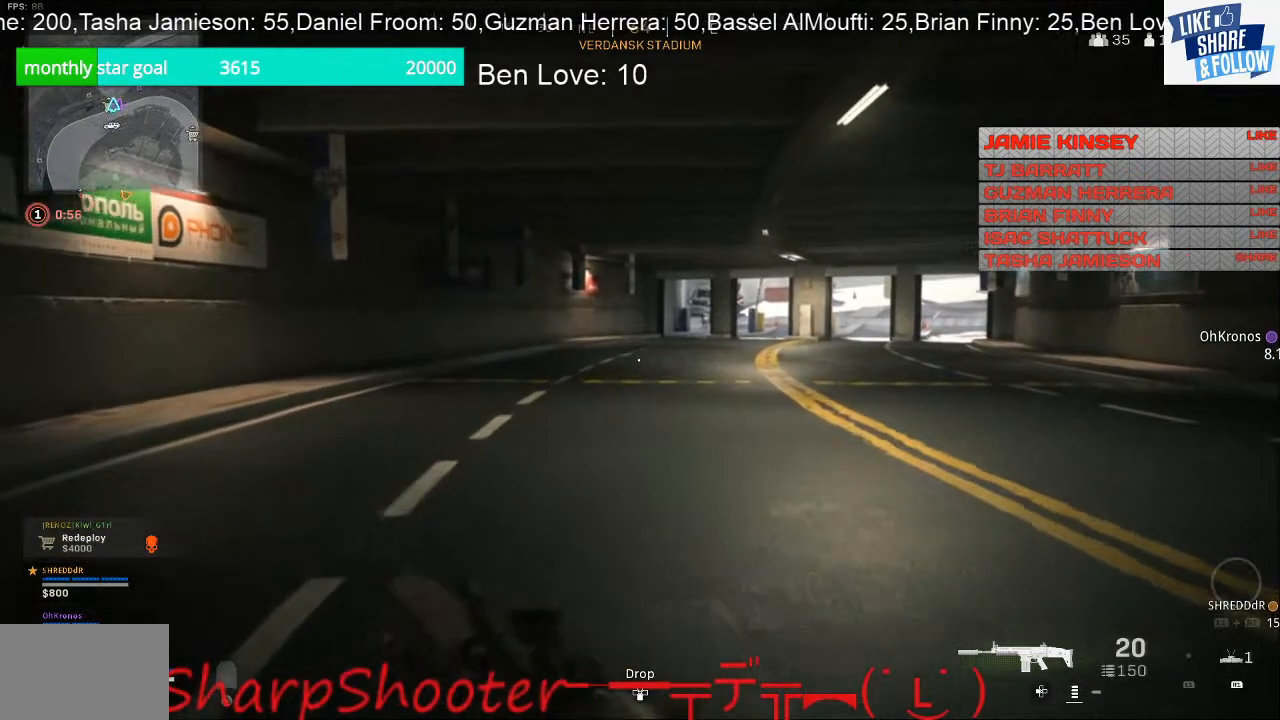
{"buttons": [], "left_stick": "up", "right_stick": "center", "events": []}
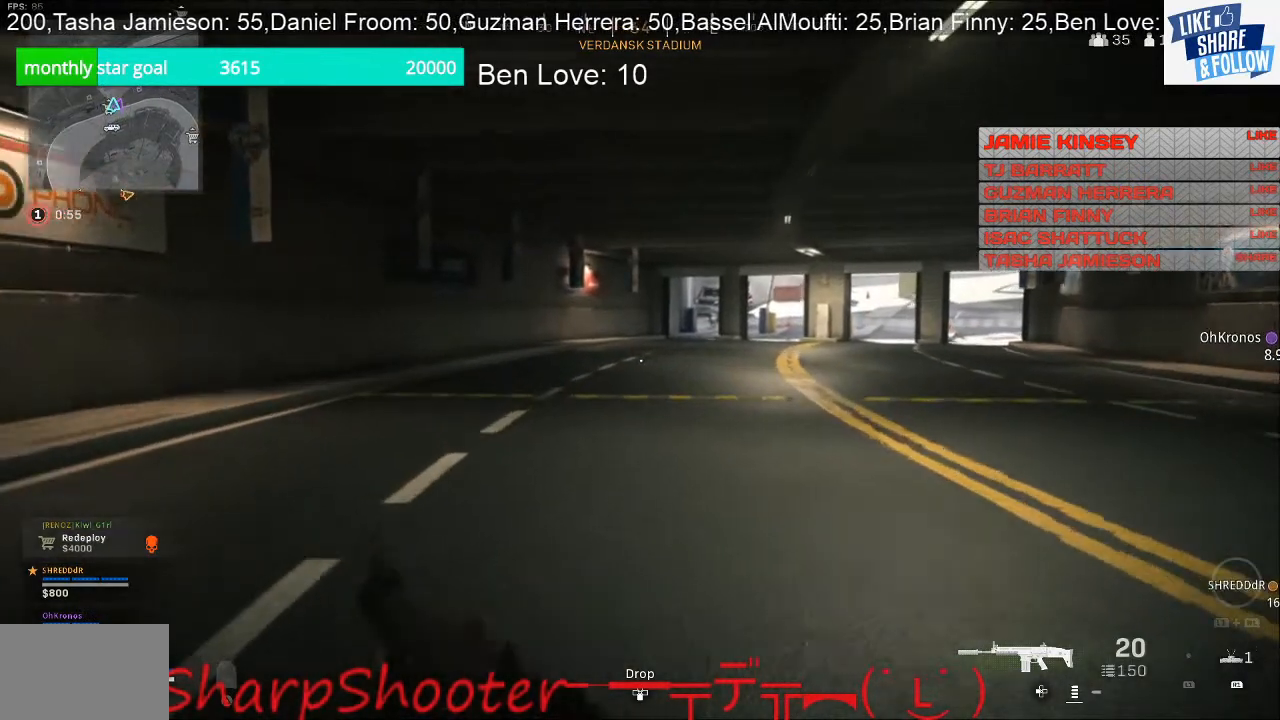
{"buttons": [], "left_stick": "up", "right_stick": "center", "events": []}
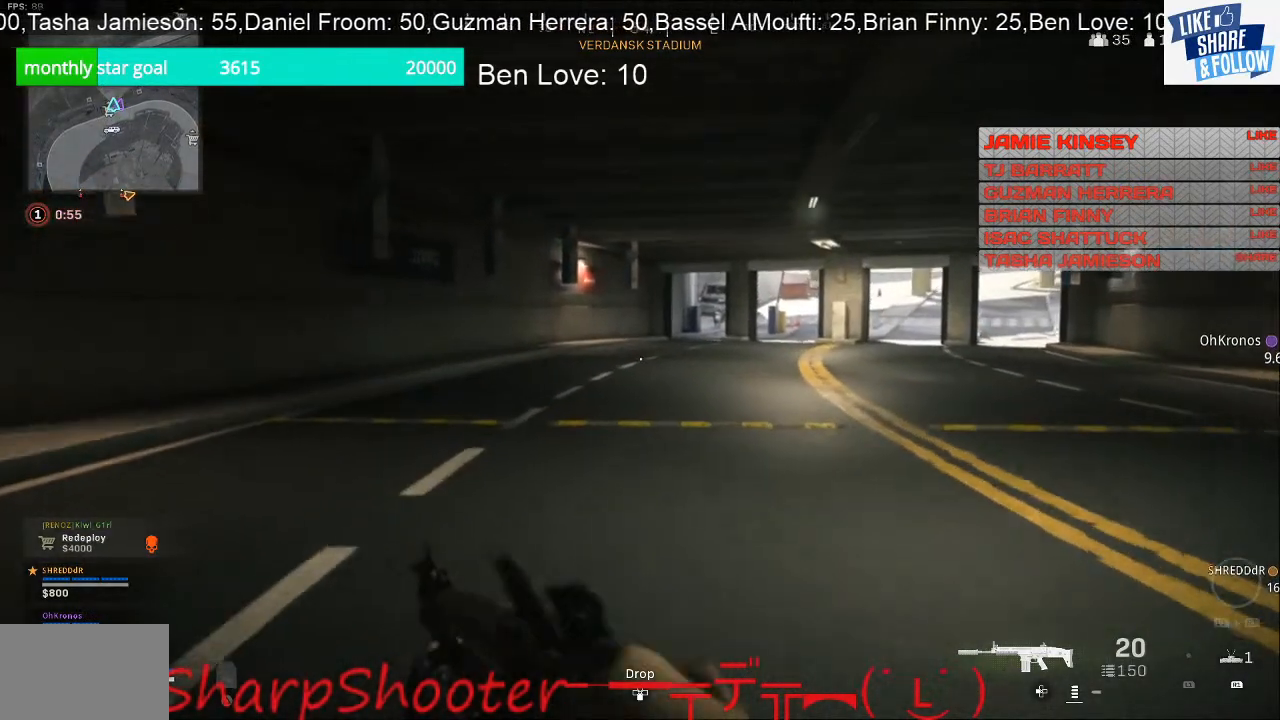
{"buttons": [], "left_stick": "up", "right_stick": "center", "events": []}
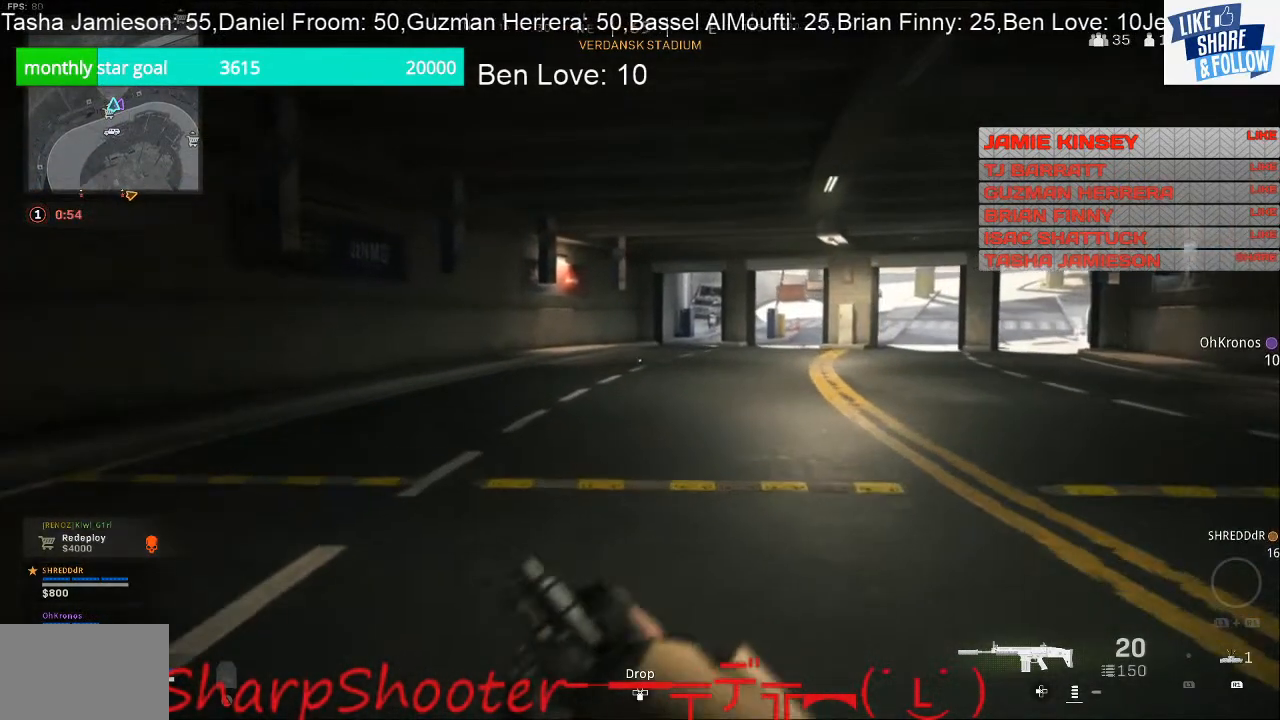
{"buttons": [], "left_stick": "up", "right_stick": "center", "events": [[233, "right_stick", "right"], [433, "right_stick", "center"]]}
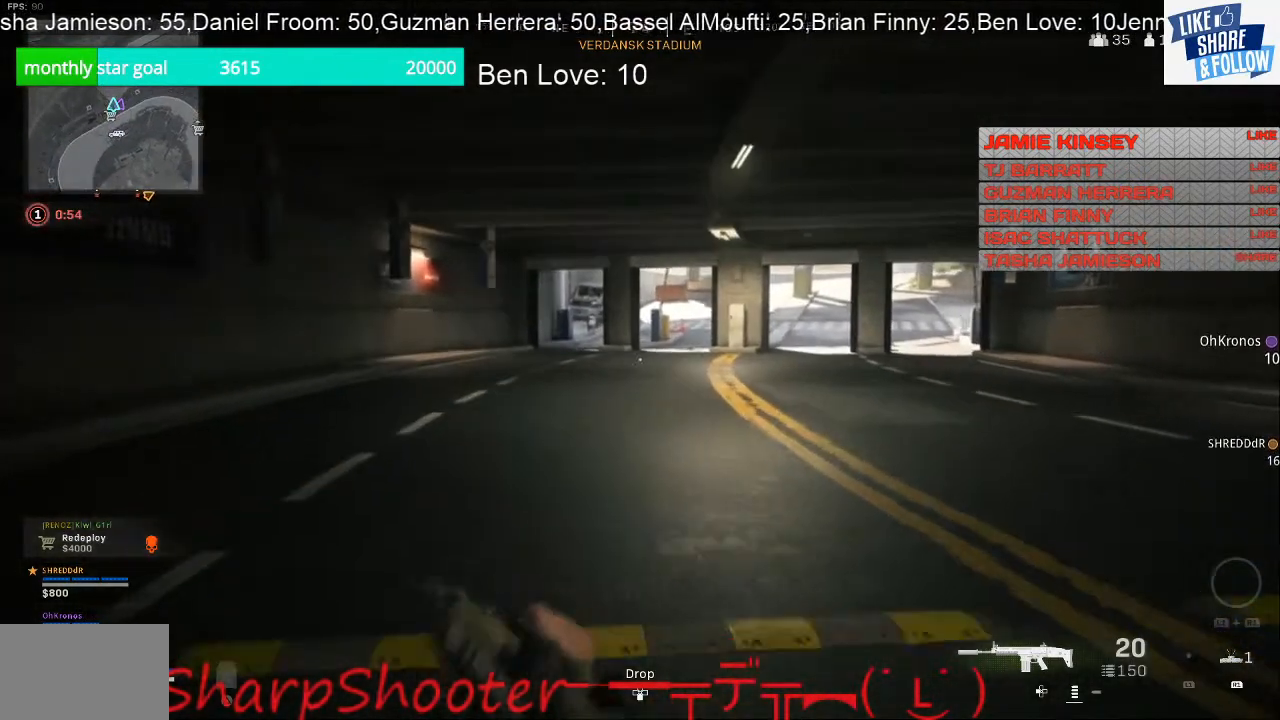
{"buttons": [], "left_stick": "up", "right_stick": "center", "events": []}
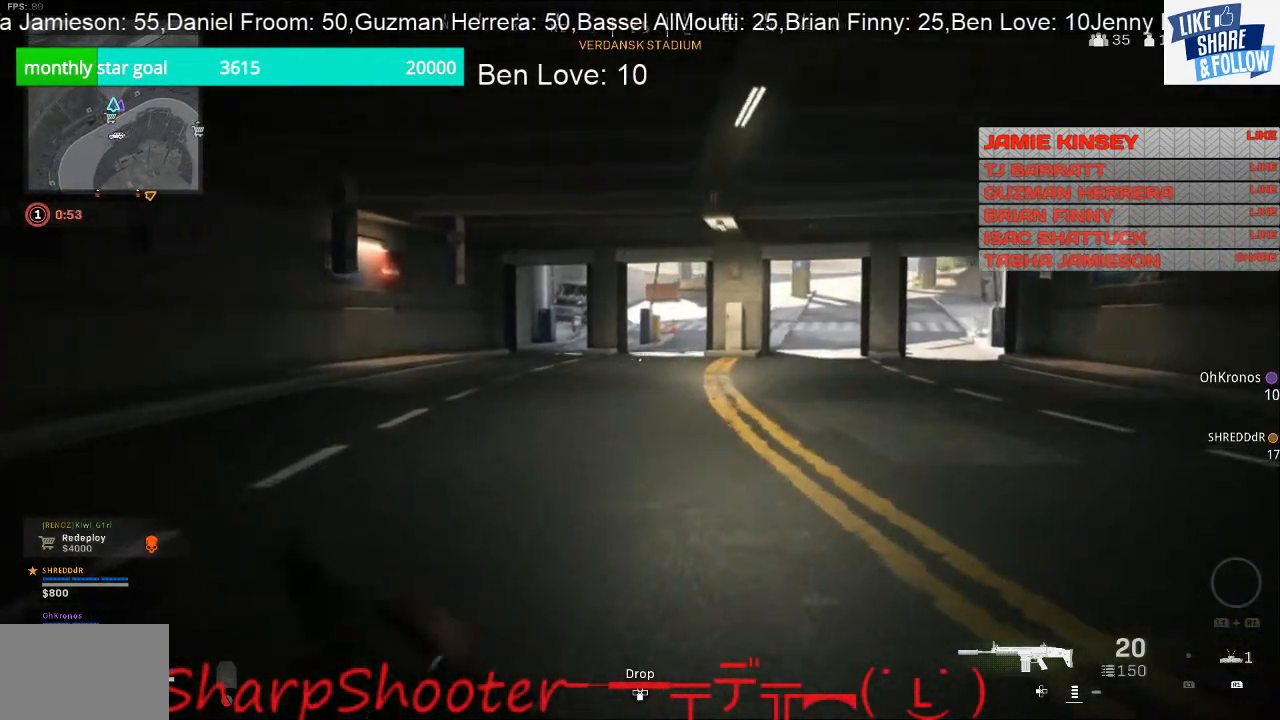
{"buttons": [], "left_stick": "up", "right_stick": "center", "events": []}
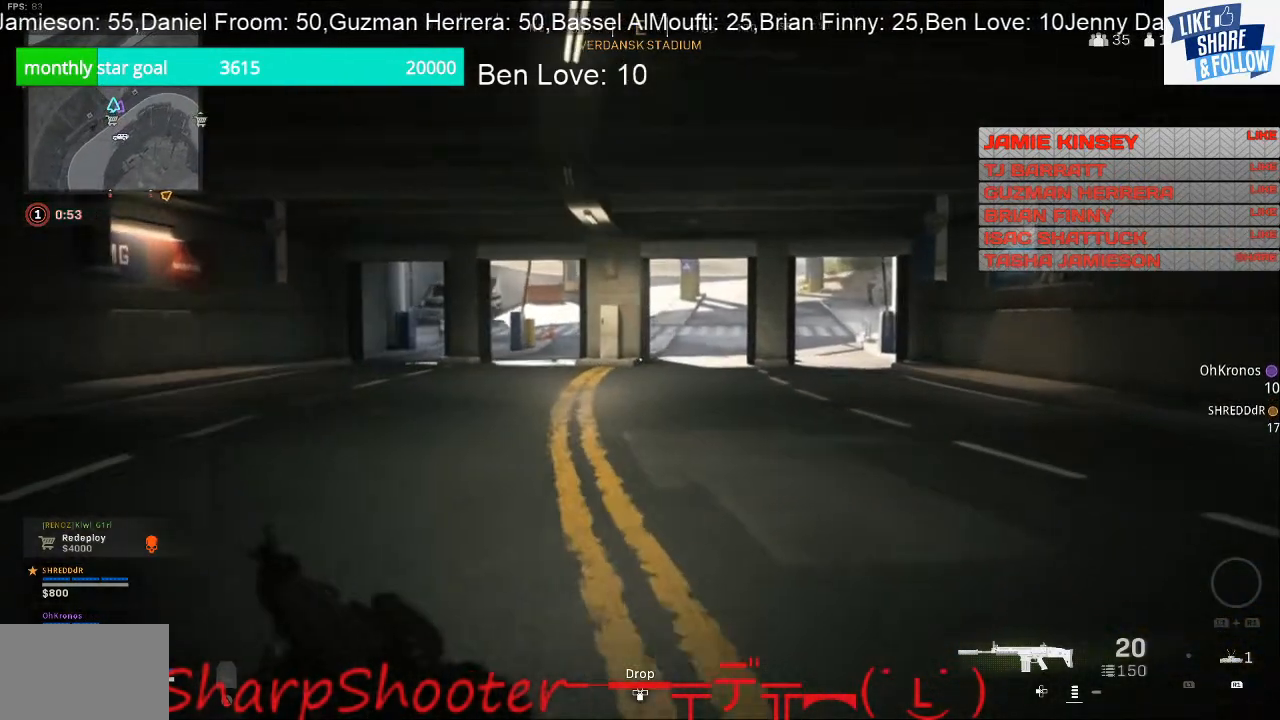
{"buttons": [], "left_stick": "up", "right_stick": "center", "events": []}
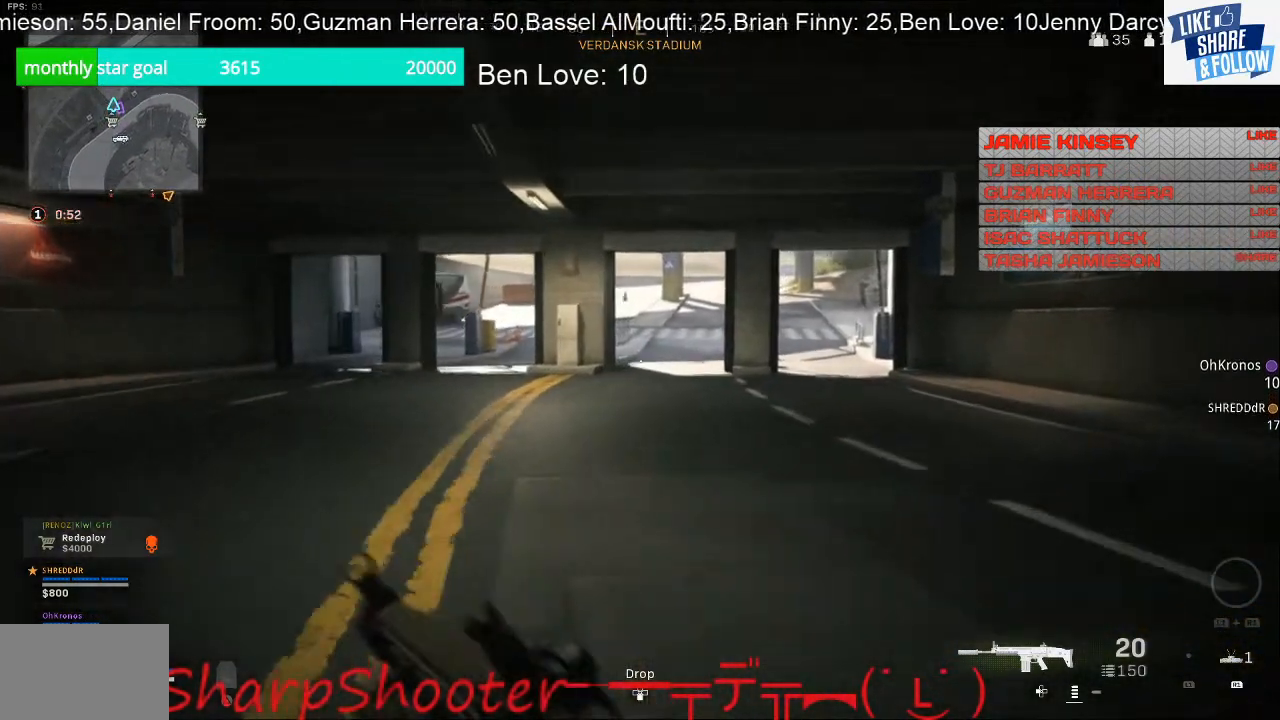
{"buttons": [], "left_stick": "up", "right_stick": "center", "events": []}
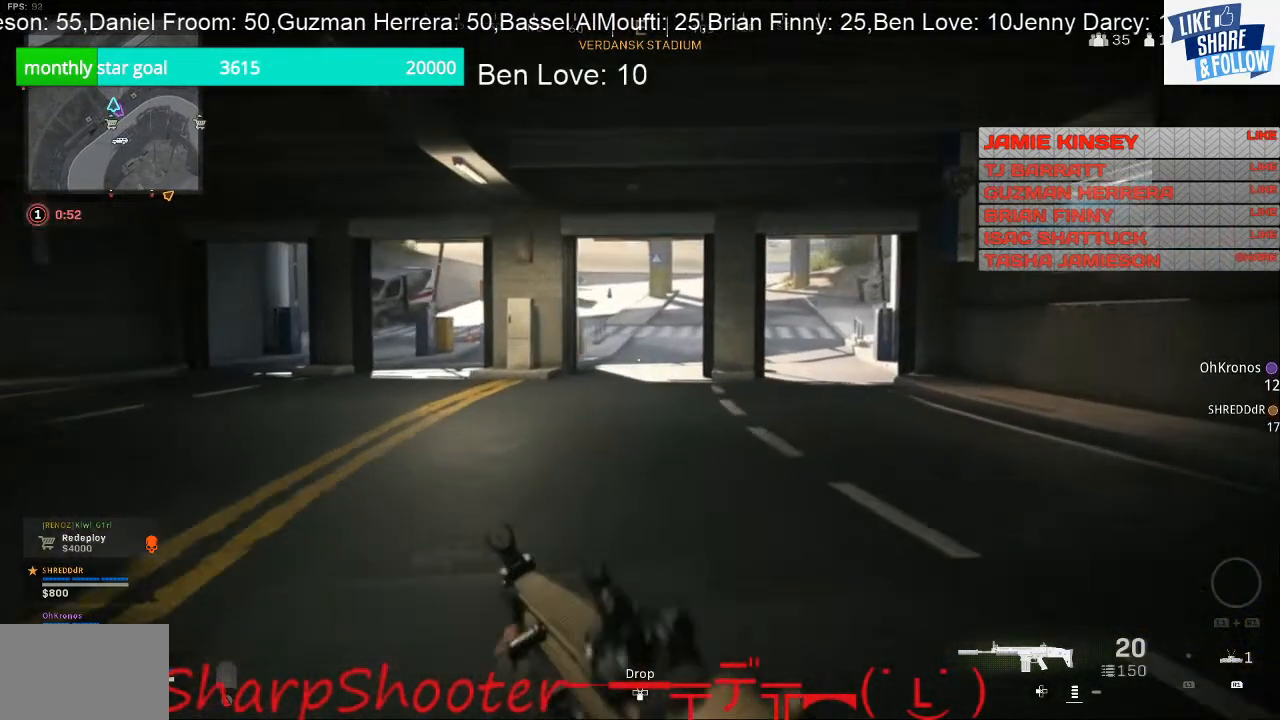
{"buttons": [], "left_stick": "up", "right_stick": "center", "events": []}
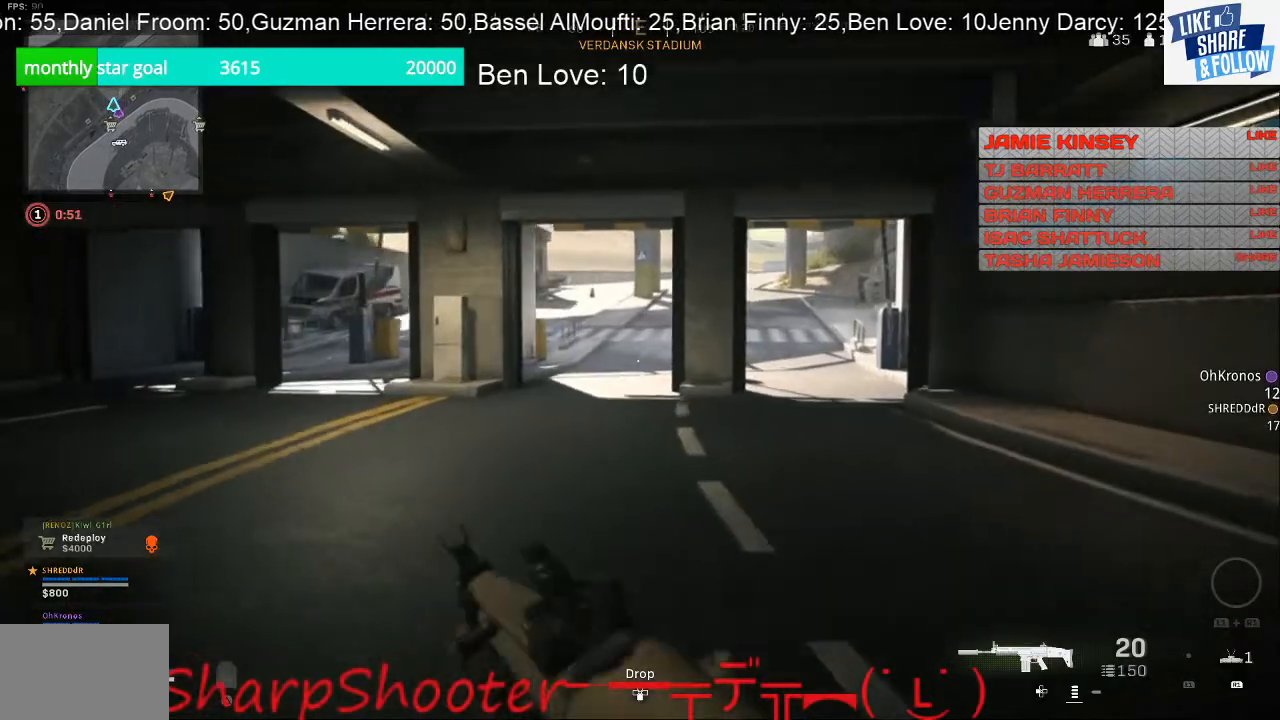
{"buttons": [], "left_stick": "up", "right_stick": "center", "events": []}
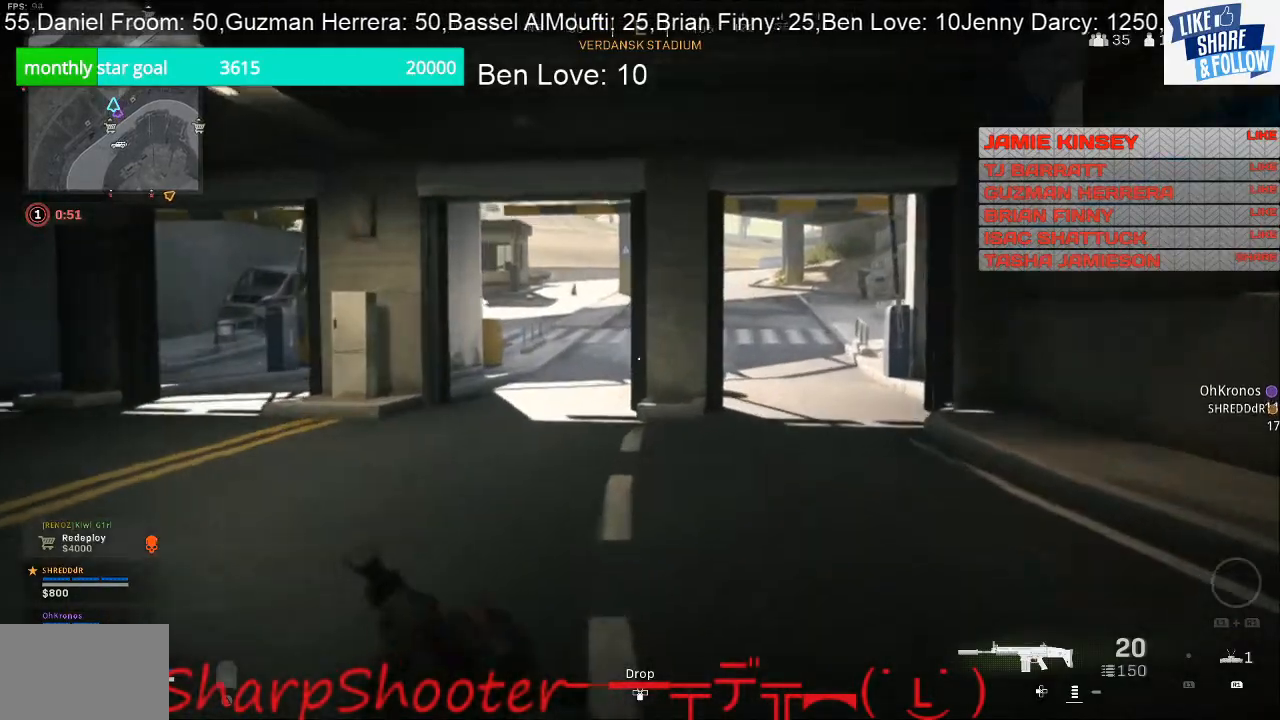
{"buttons": [], "left_stick": "up", "right_stick": "center", "events": []}
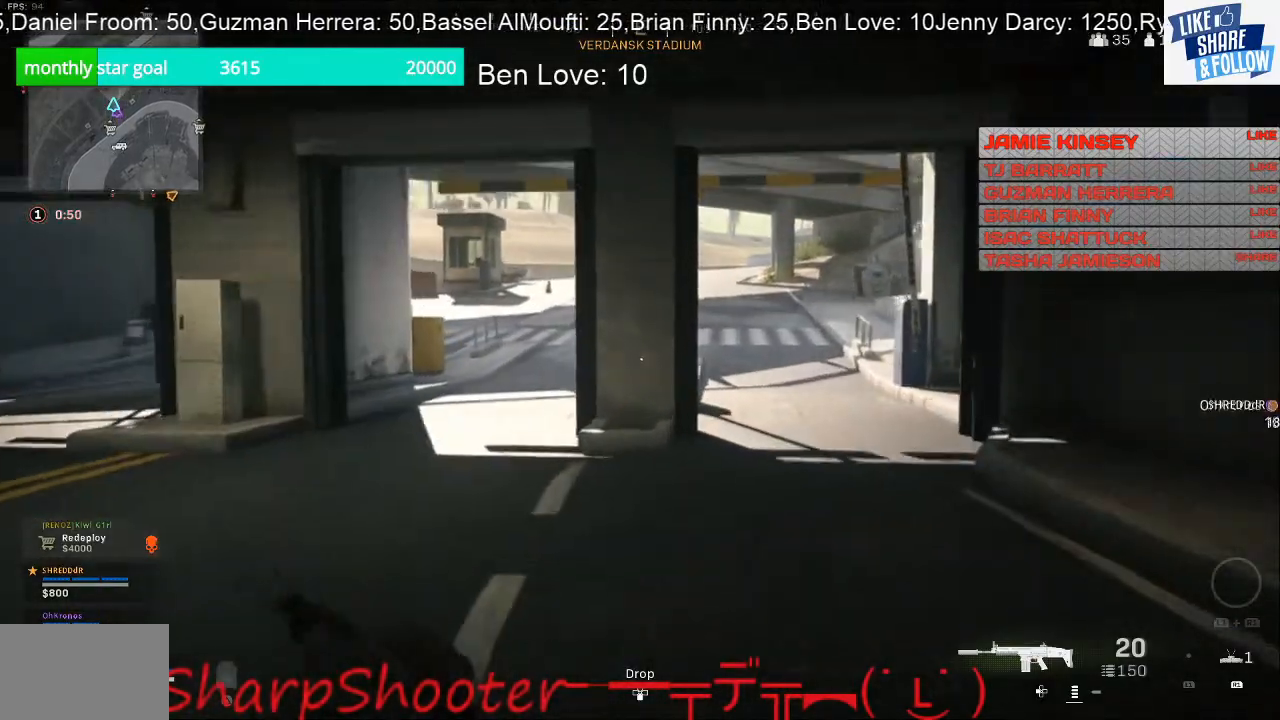
{"buttons": [], "left_stick": "up", "right_stick": "center", "events": []}
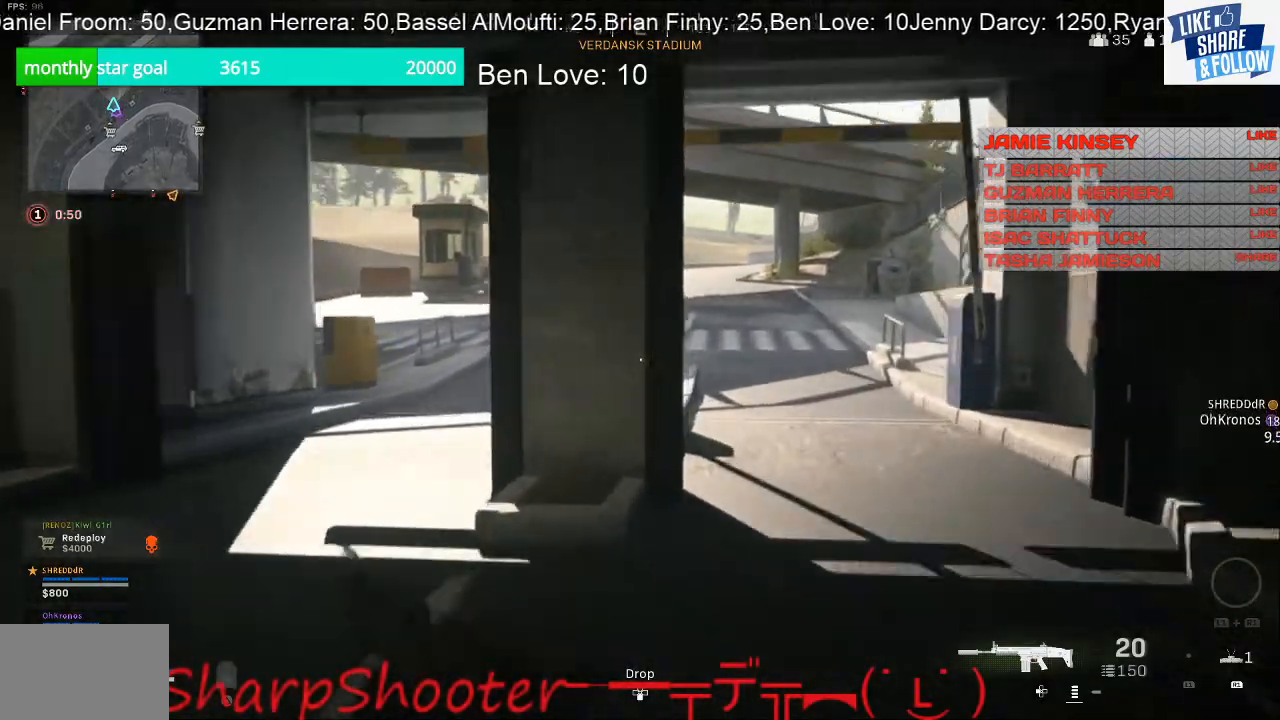
{"buttons": [], "left_stick": "up", "right_stick": "center", "events": []}
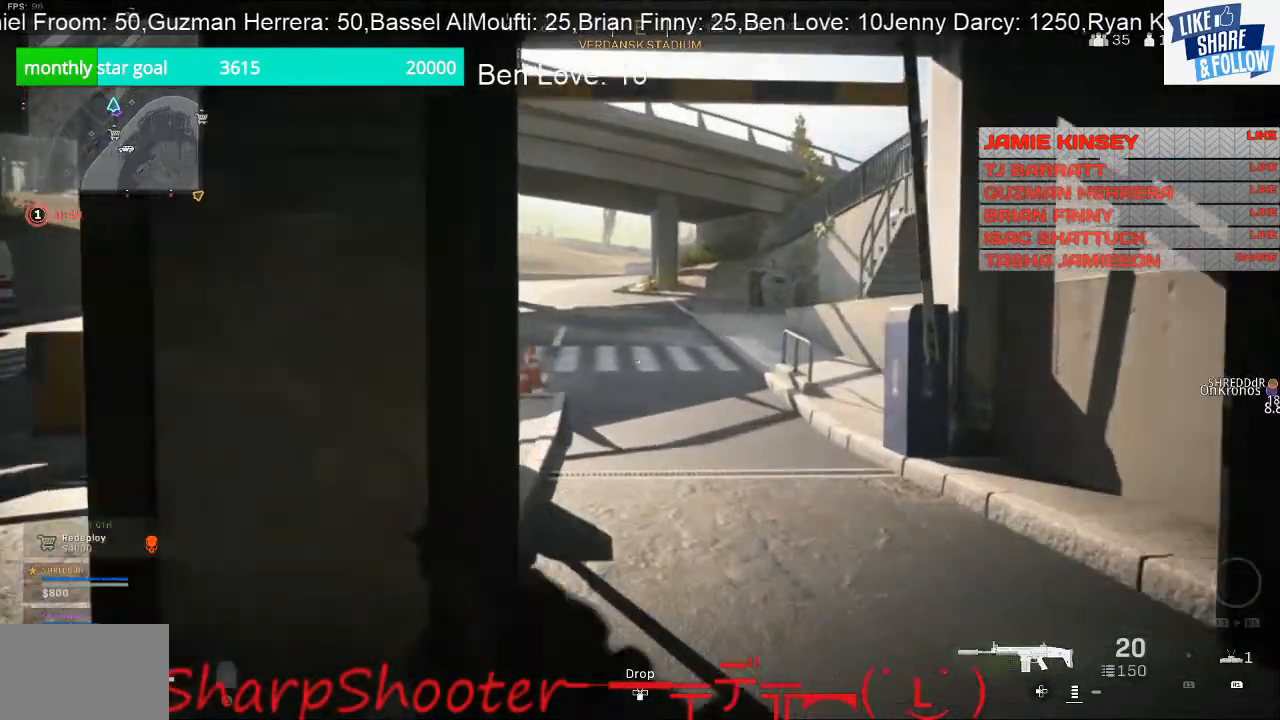
{"buttons": [], "left_stick": "up", "right_stick": "center", "events": []}
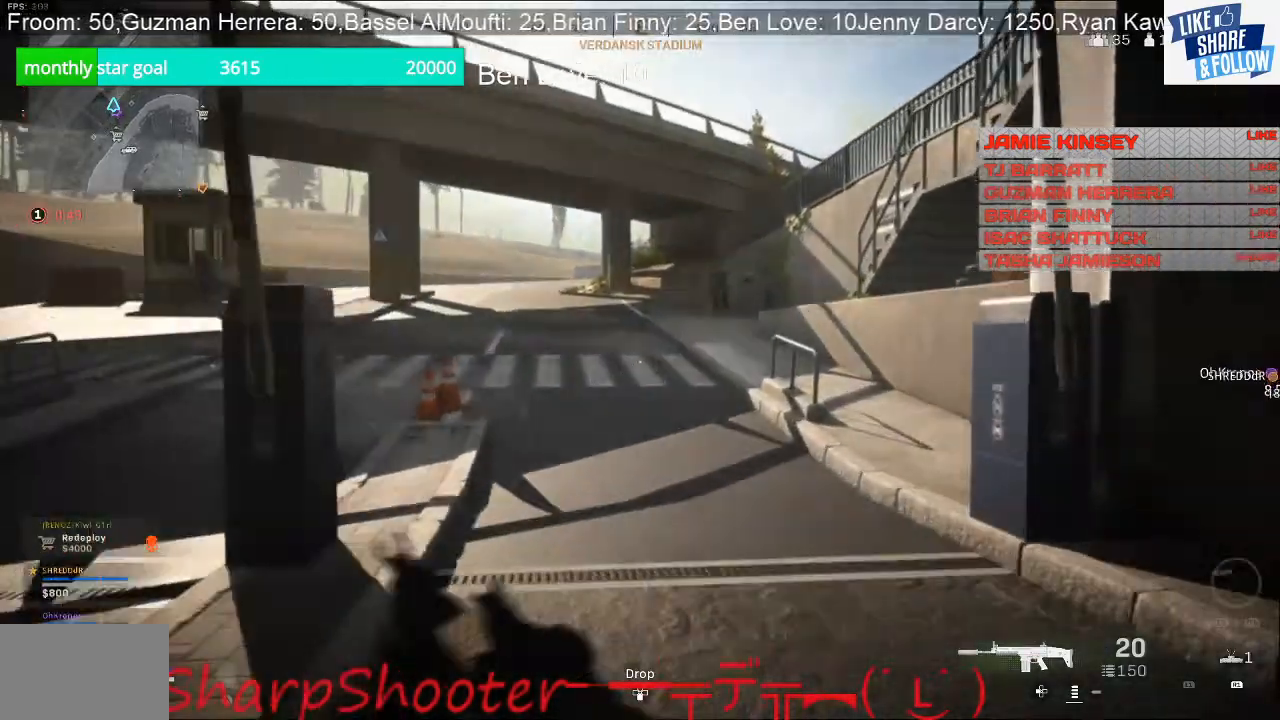
{"buttons": [], "left_stick": "up", "right_stick": "center", "events": []}
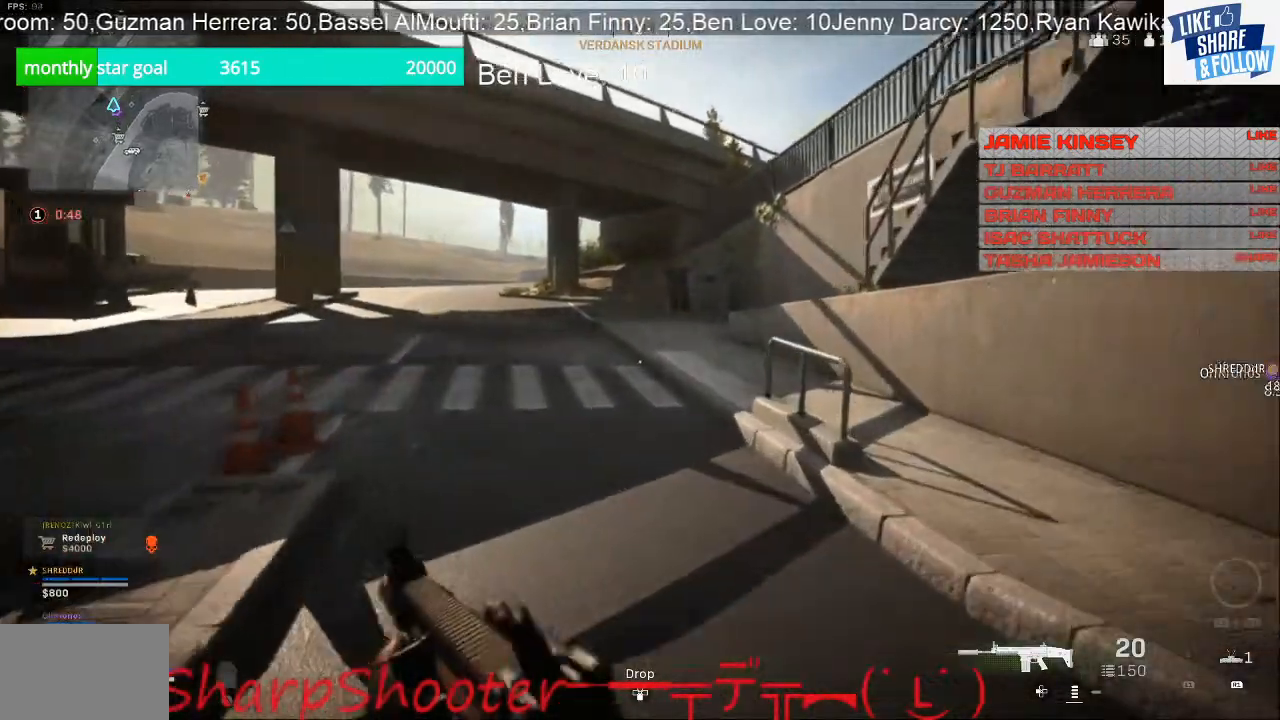
{"buttons": [], "left_stick": "up", "right_stick": "center", "events": []}
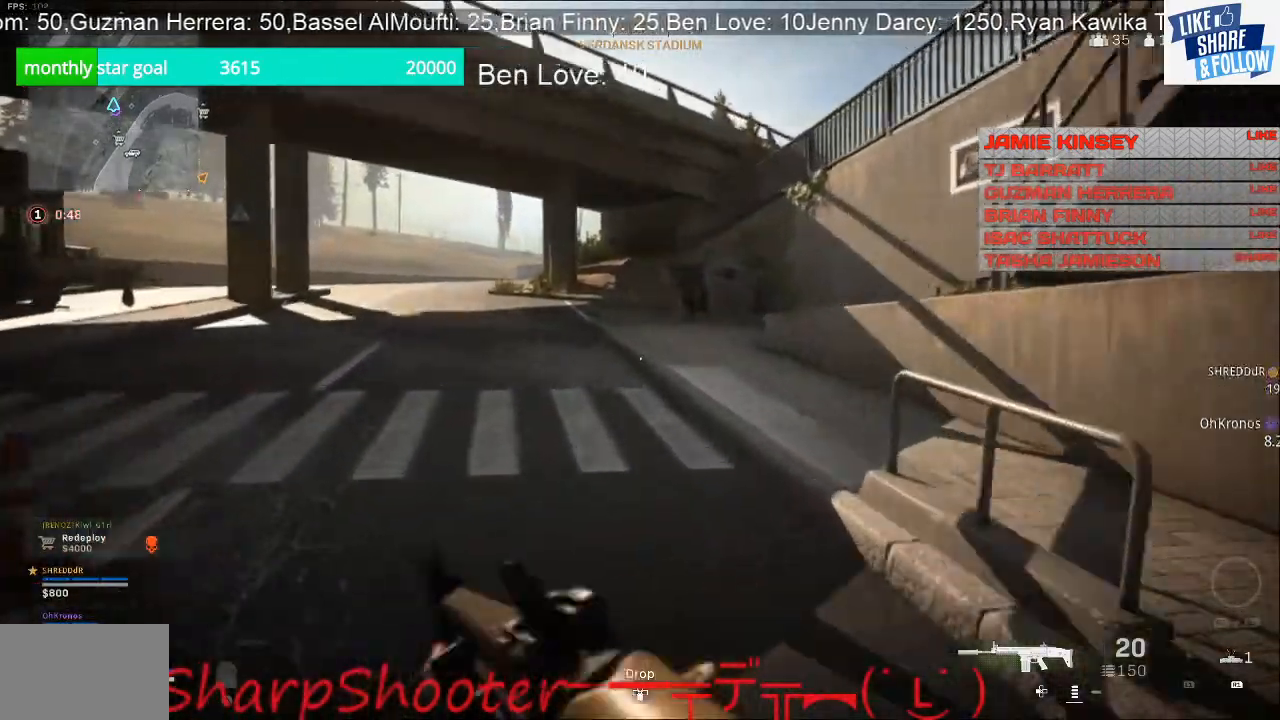
{"buttons": [], "left_stick": "up", "right_stick": "right", "events": [[400, "right_stick", "right"]]}
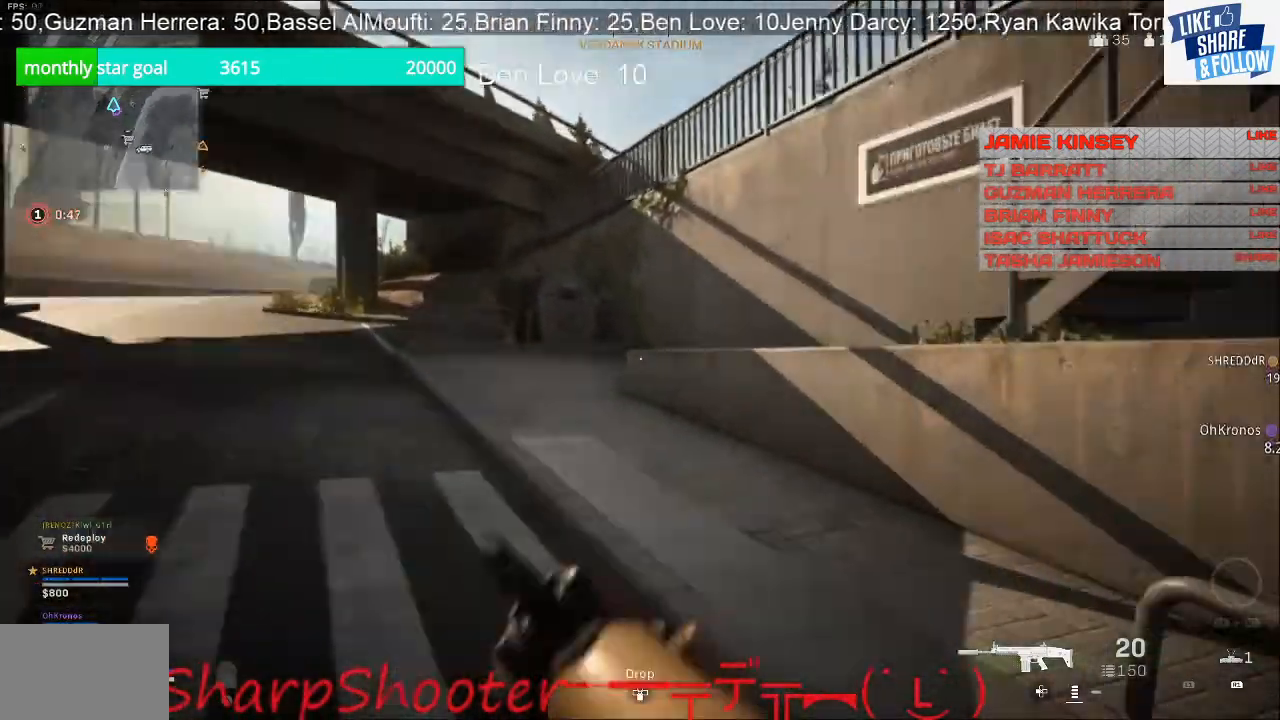
{"buttons": [], "left_stick": "up", "right_stick": "right", "events": []}
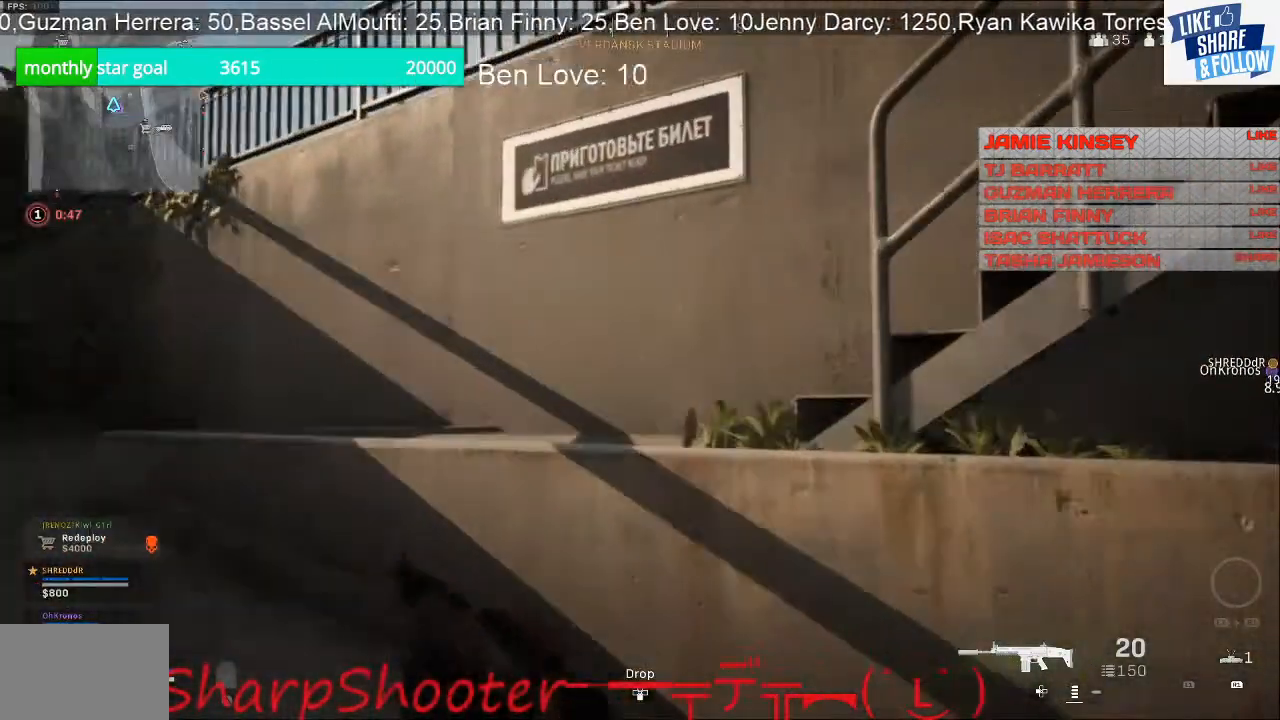
{"buttons": [], "left_stick": "up", "right_stick": "center", "events": [[267, "CROSS", "down"], [267, "right_stick", "center"], [400, "CROSS", "up"]]}
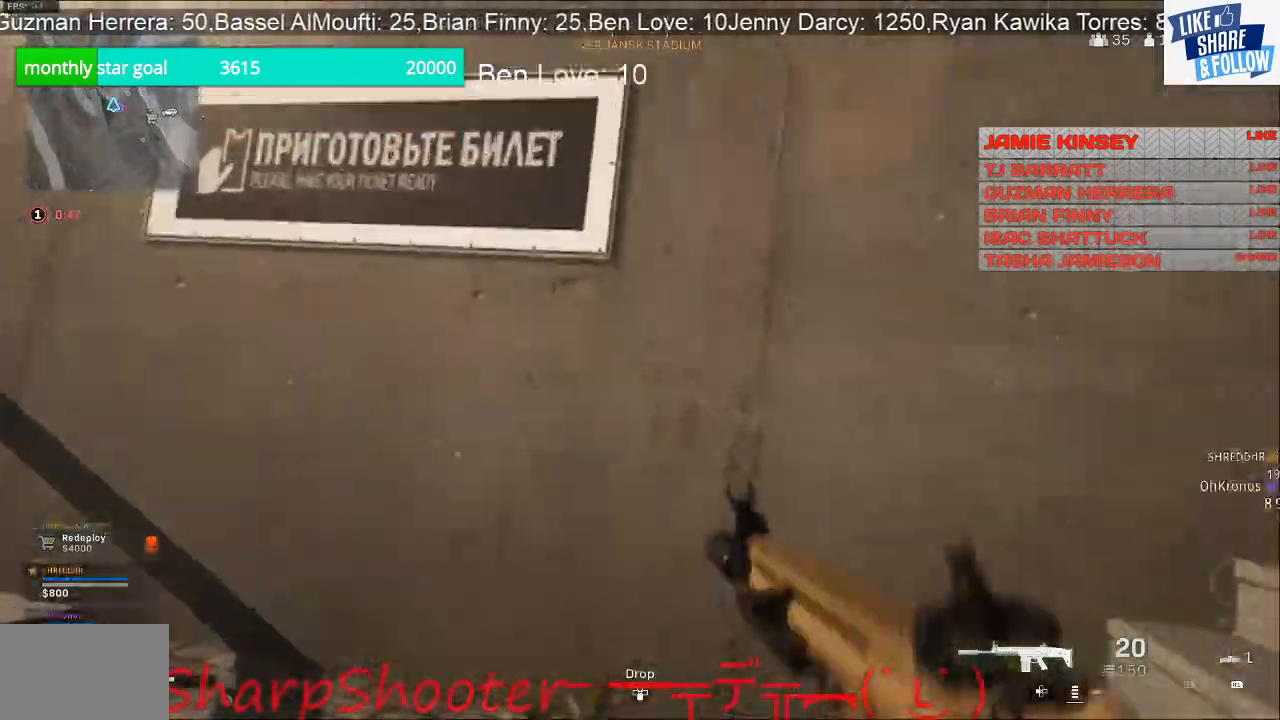
{"buttons": ["L3"], "left_stick": "up", "right_stick": "right", "events": [[33, "right_stick", "right"], [367, "L3", "down"]]}
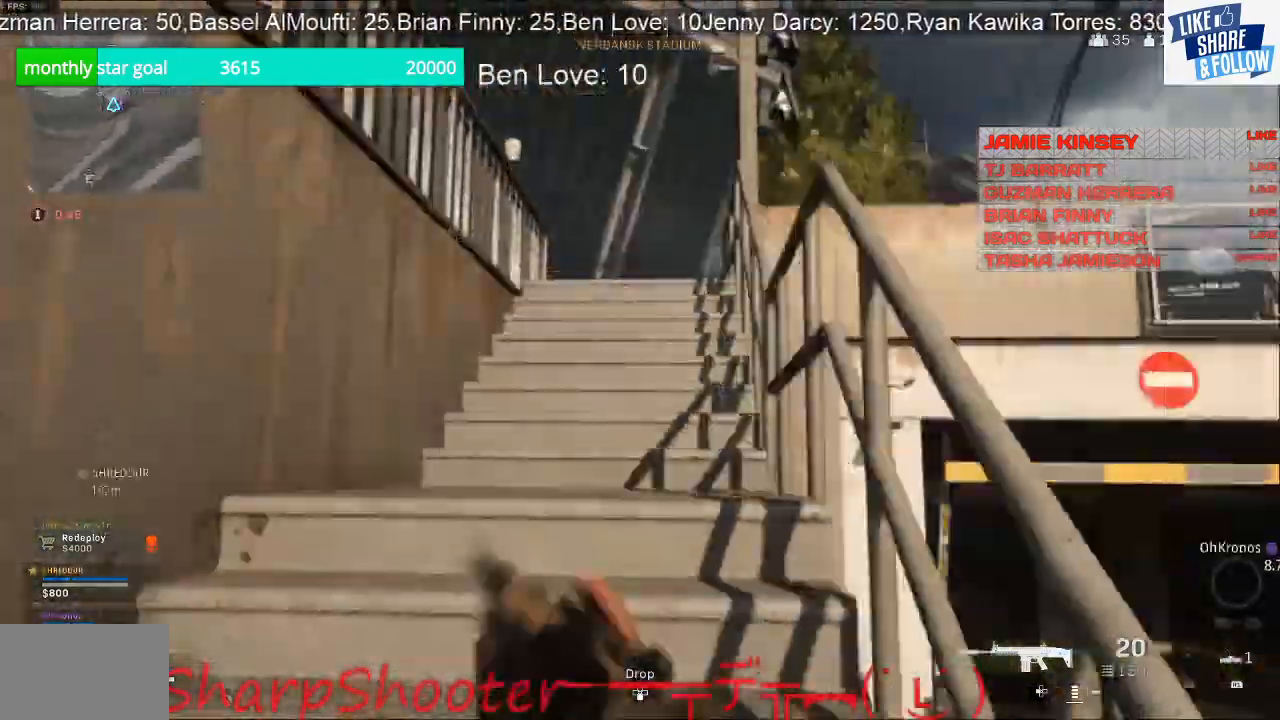
{"buttons": [], "left_stick": "up", "right_stick": "center", "events": [[133, "L3", "up"], [167, "right_stick", "center"]]}
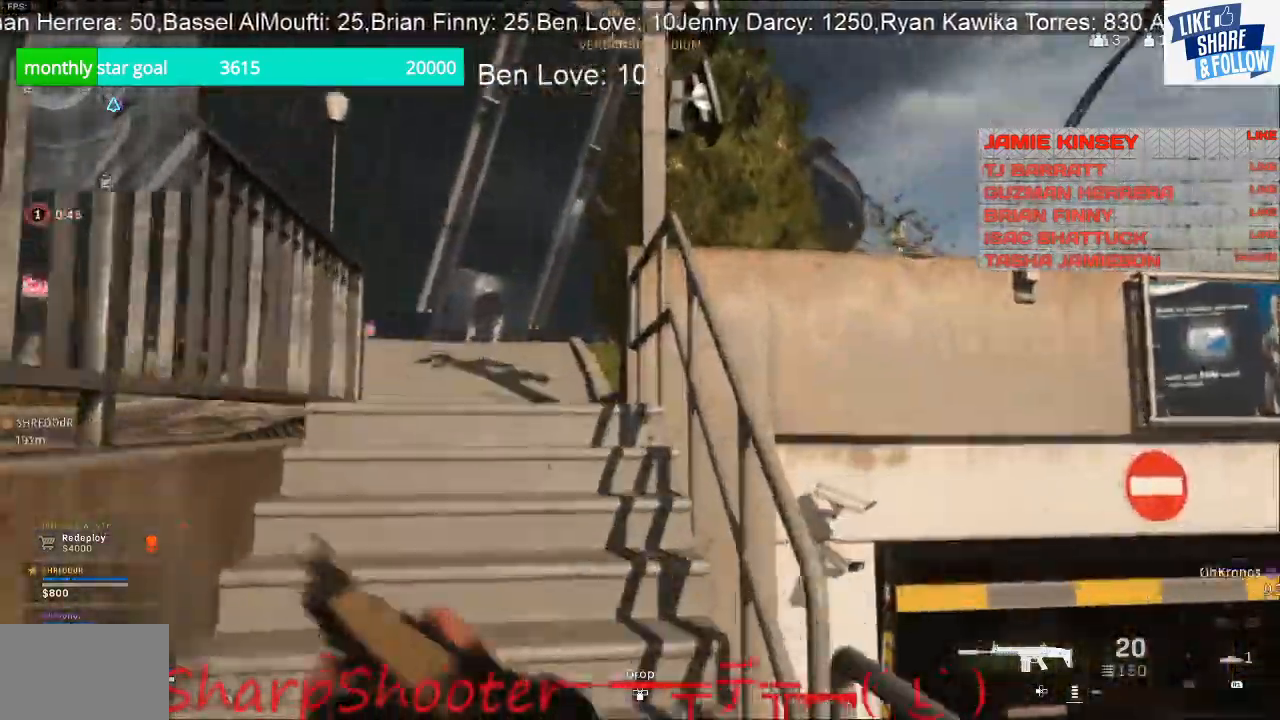
{"buttons": [], "left_stick": "up", "right_stick": "center", "events": []}
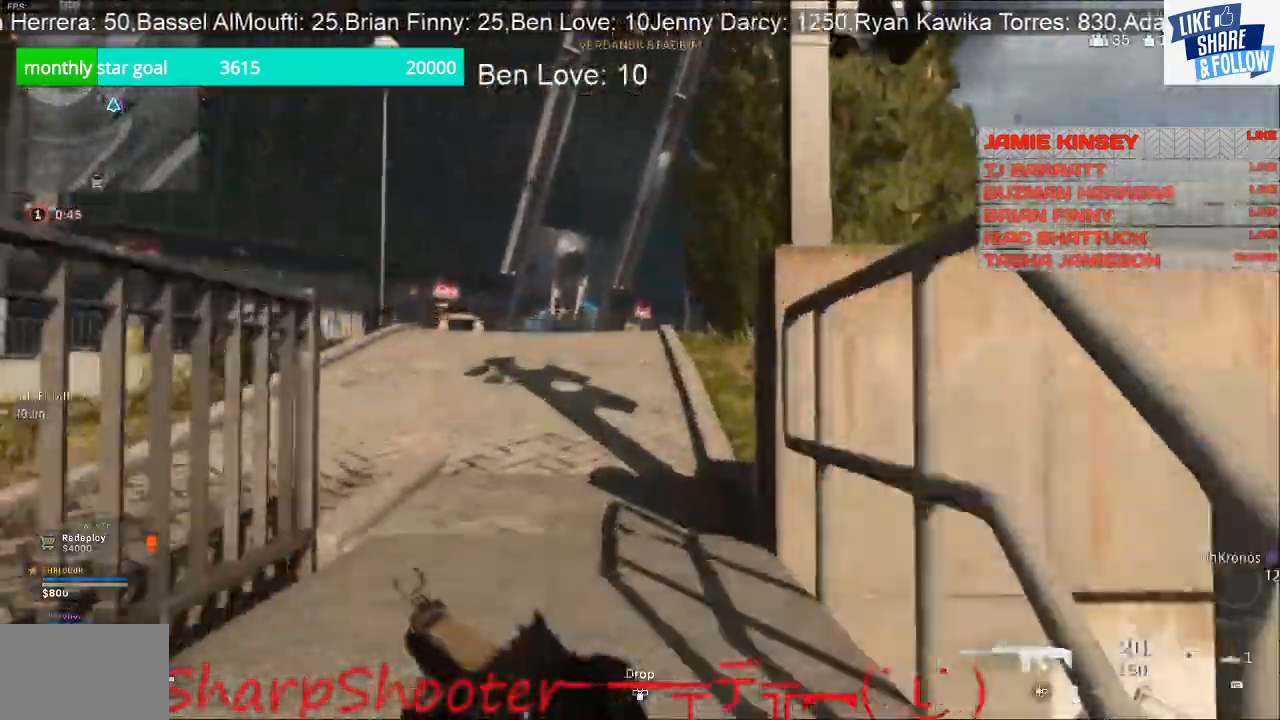
{"buttons": [], "left_stick": "up", "right_stick": "center", "events": []}
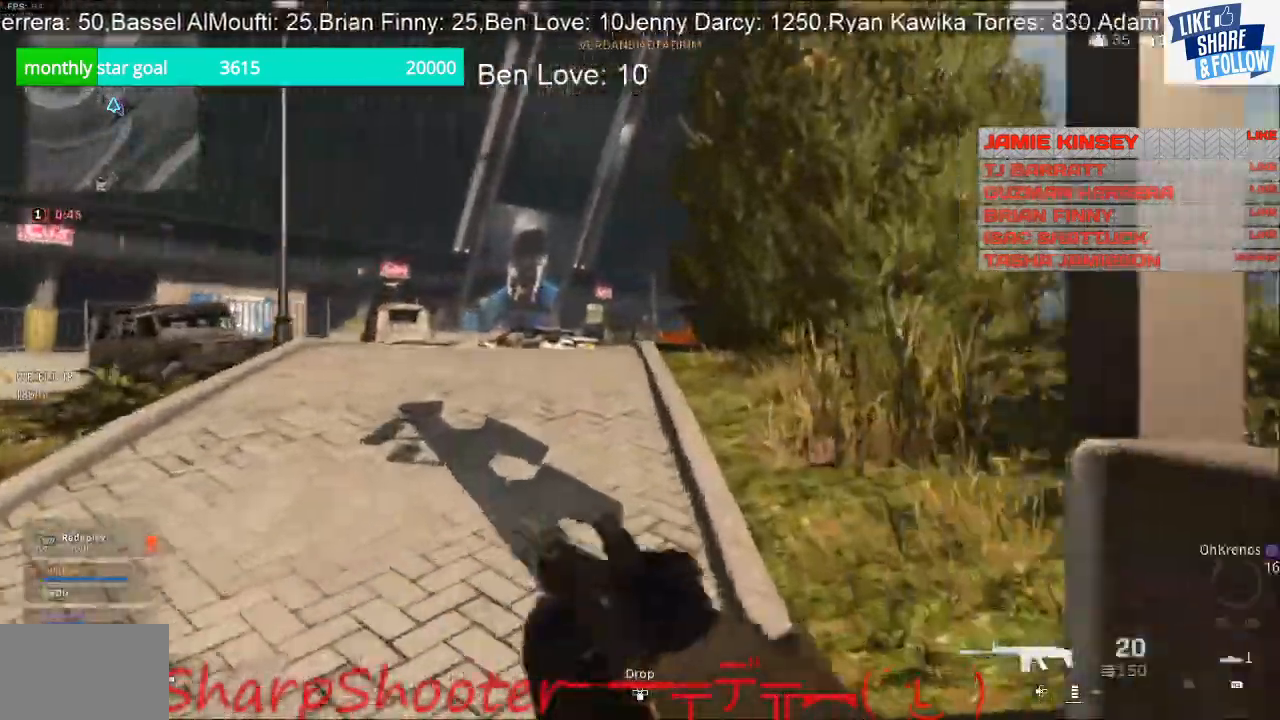
{"buttons": [], "left_stick": "up", "right_stick": "right", "events": [[33, "right_stick", "right"]]}
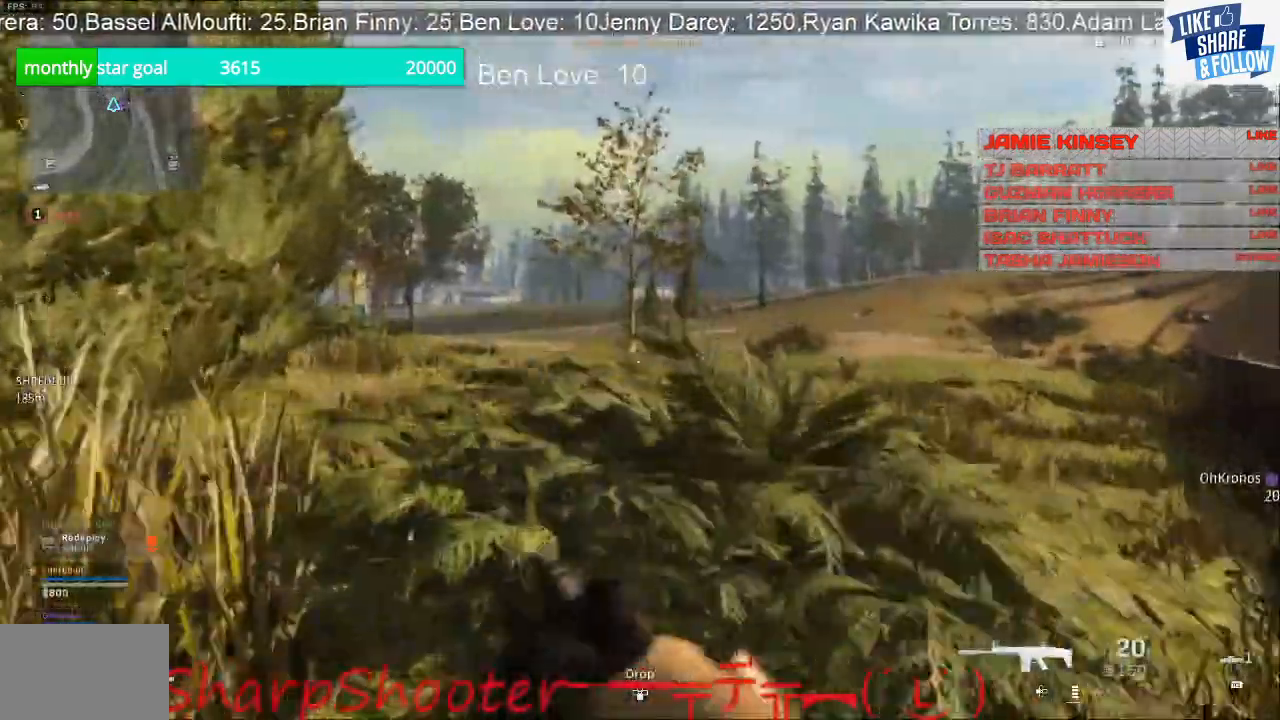
{"buttons": [], "left_stick": "up", "right_stick": "center", "events": [[133, "right_stick", "center"], [267, "right_stick", "left"], [400, "right_stick", "center"]]}
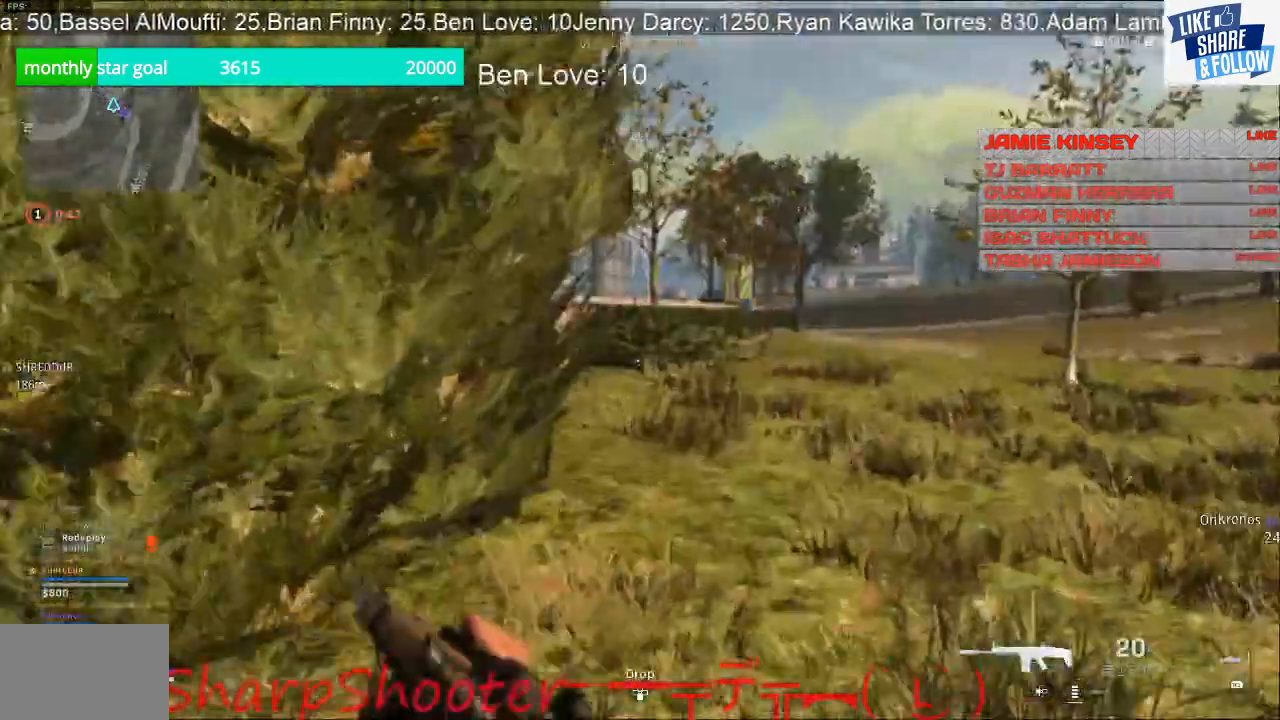
{"buttons": [], "left_stick": "up", "right_stick": "center", "events": []}
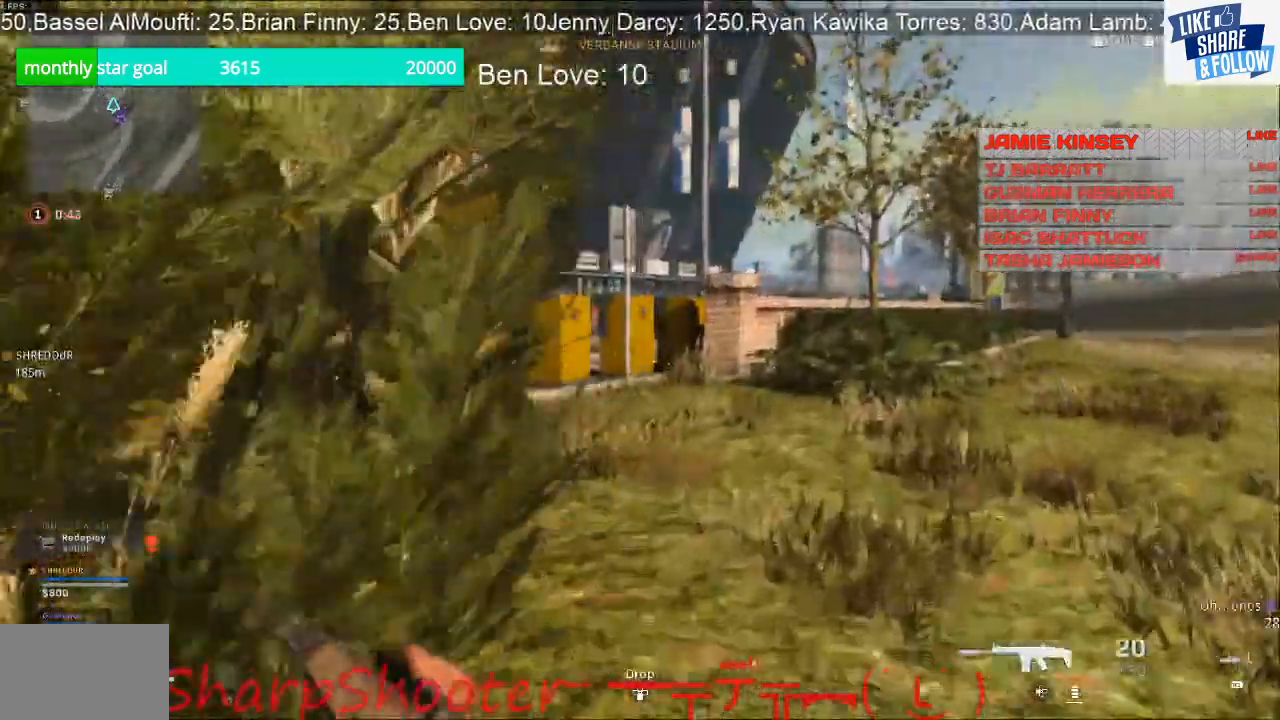
{"buttons": [], "left_stick": "up", "right_stick": "center", "events": []}
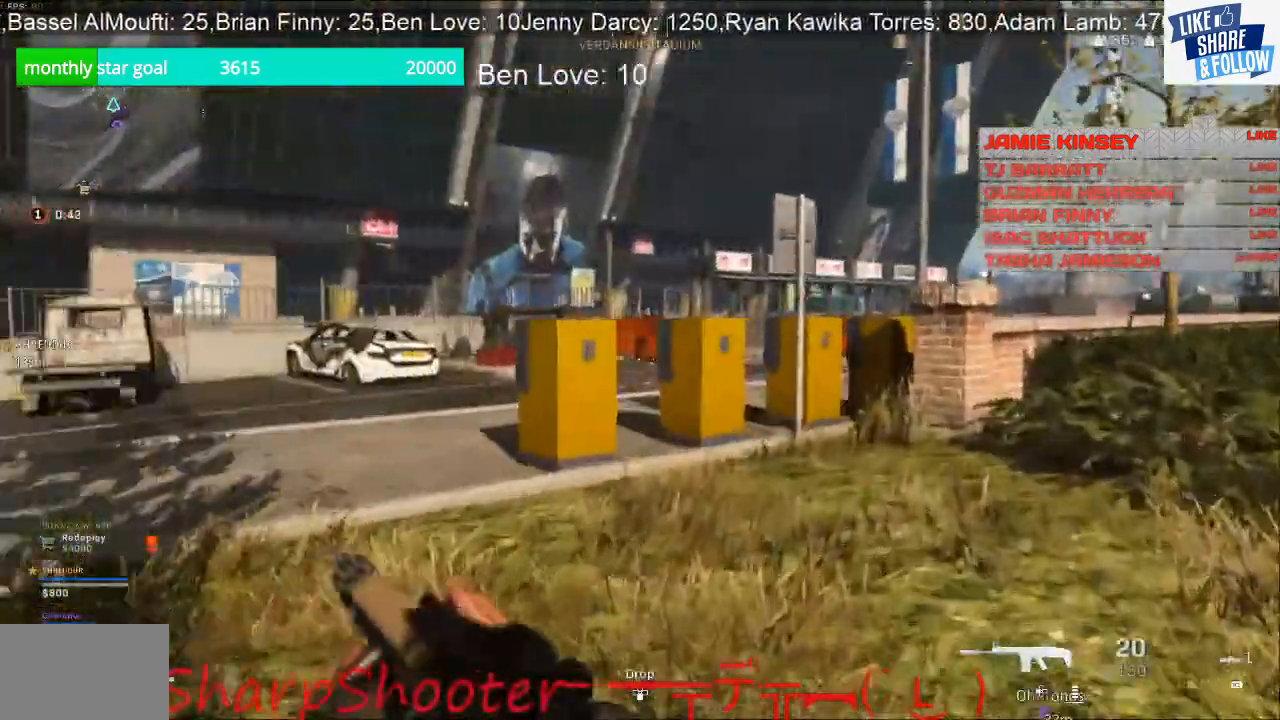
{"buttons": [], "left_stick": "up", "right_stick": "center", "events": []}
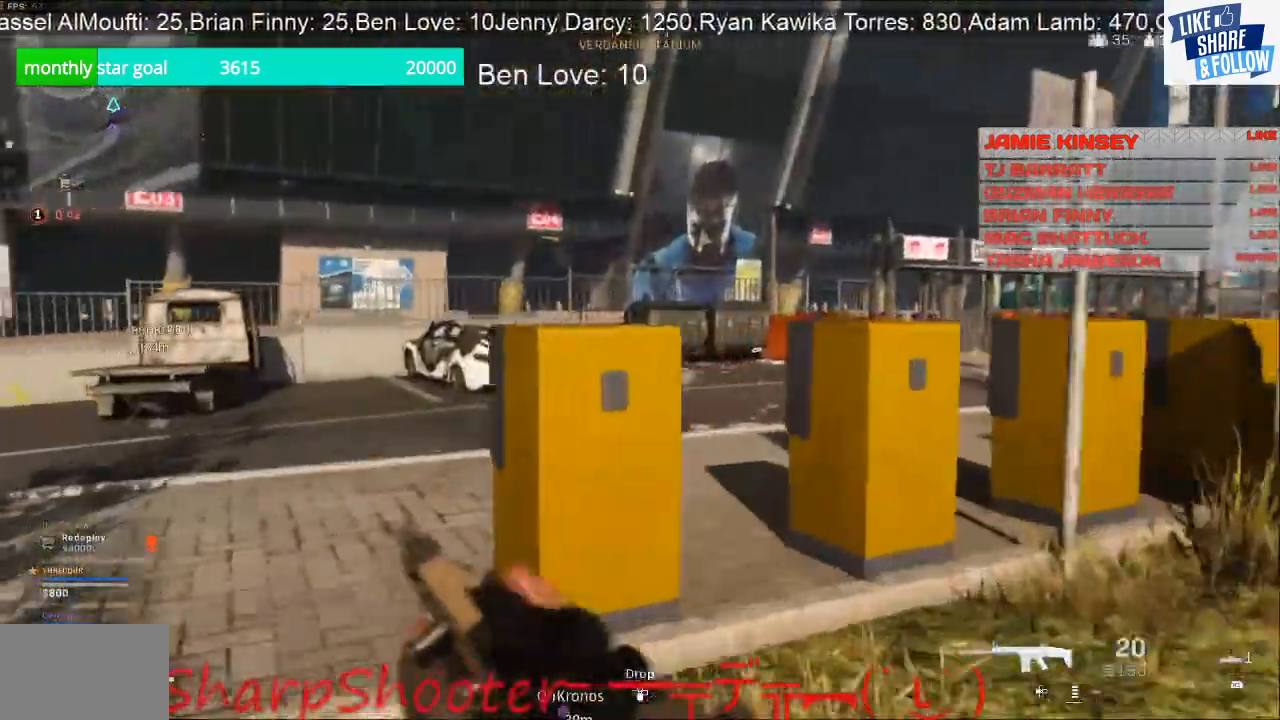
{"buttons": ["CROSS"], "left_stick": "up", "right_stick": "center", "events": [[433, "CROSS", "down"]]}